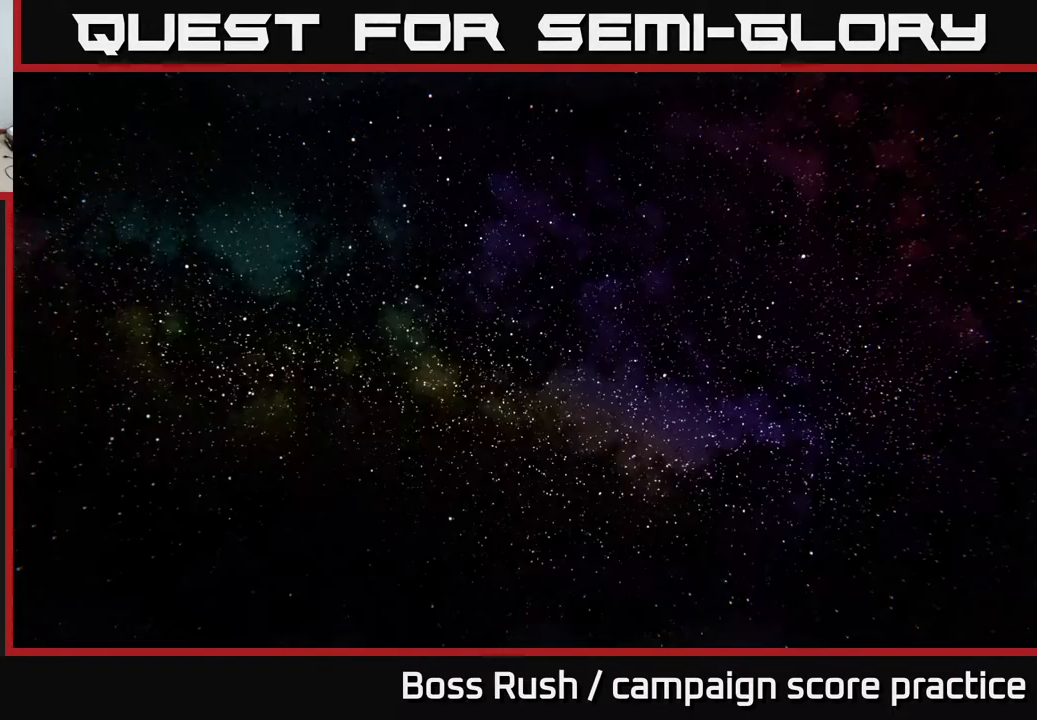
Gameplay with a controller (Xbox layout); each line is a JSON object with the inputs held at the frame after it. "events" lists button and stick changes between this image and that frame as [ms after this image, input, new state], when the widget could be followed in between.
{"buttons": ["A"], "left_stick": "center", "right_stick": "center", "events": [[483, "A", "down"]]}
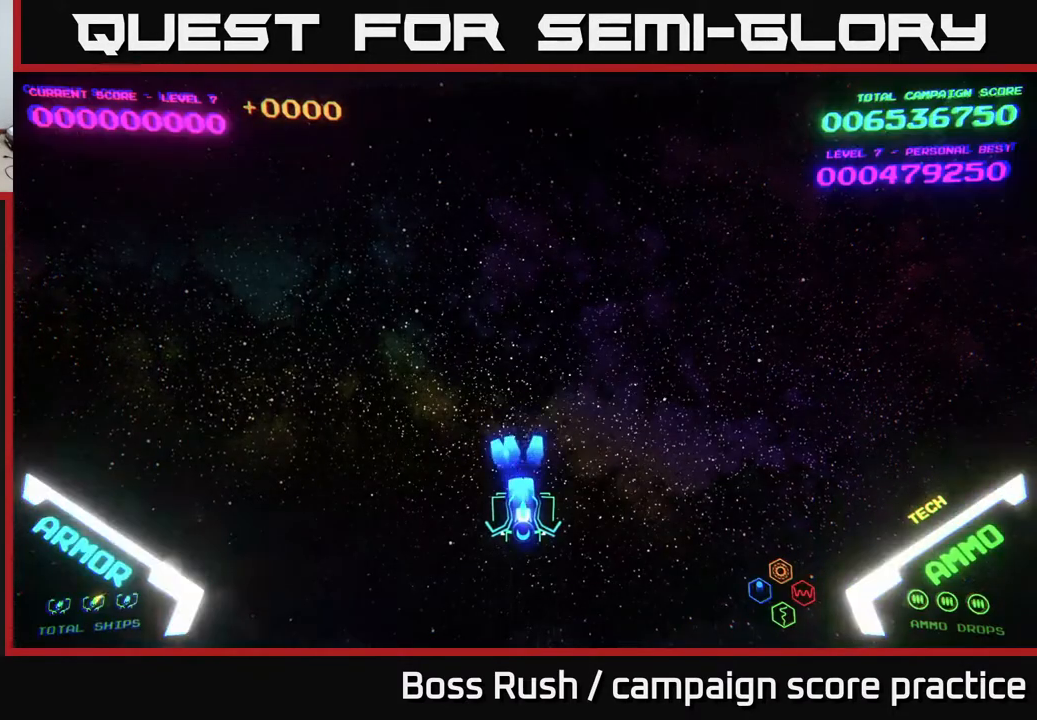
{"buttons": [], "left_stick": "center", "right_stick": "center", "events": [[83, "A", "up"]]}
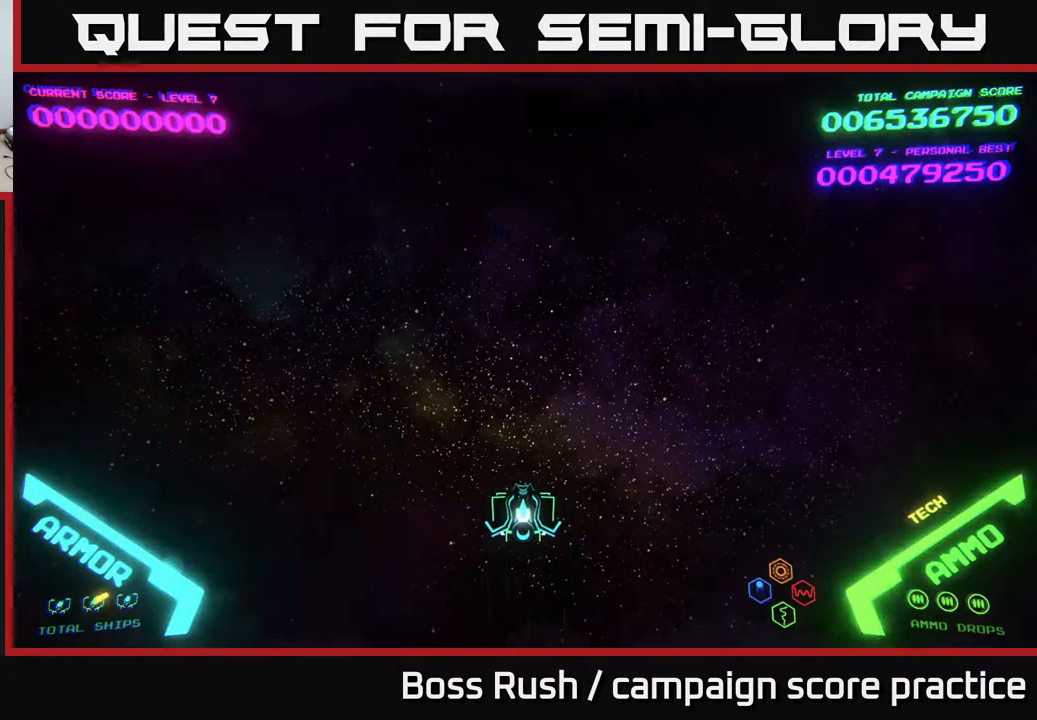
{"buttons": [], "left_stick": "center", "right_stick": "center", "events": [[167, "A", "down"], [217, "A", "up"], [300, "A", "down"], [333, "A", "up"], [417, "A", "down"], [500, "A", "up"]]}
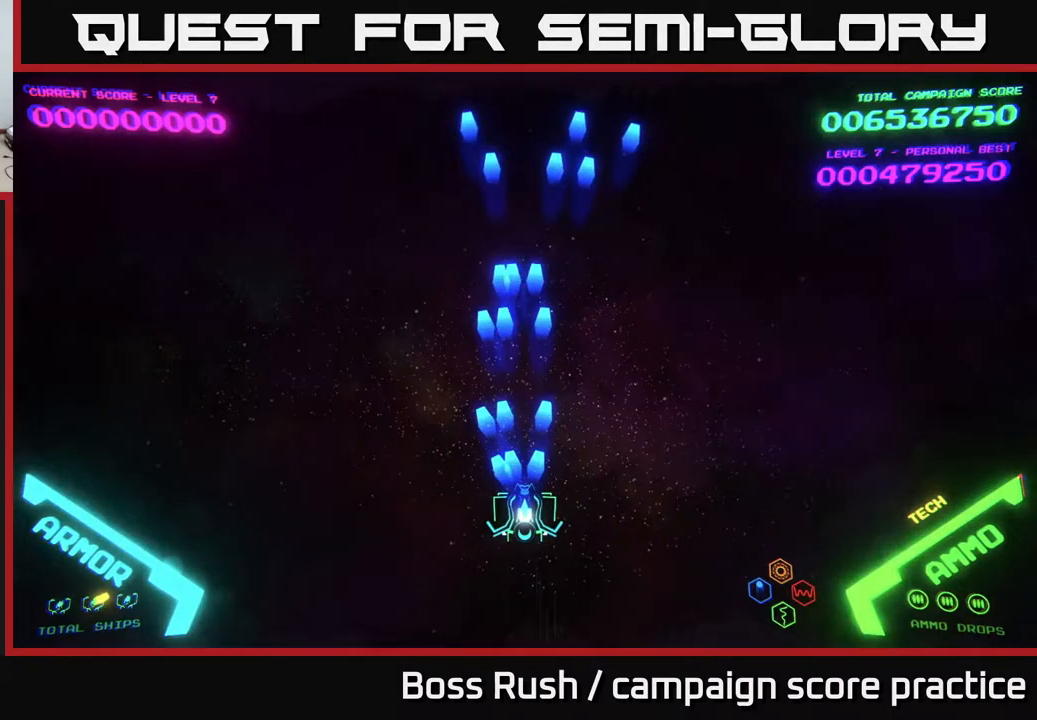
{"buttons": [], "left_stick": "center", "right_stick": "center", "events": [[67, "A", "down"], [100, "A", "up"], [167, "A", "down"], [233, "A", "up"]]}
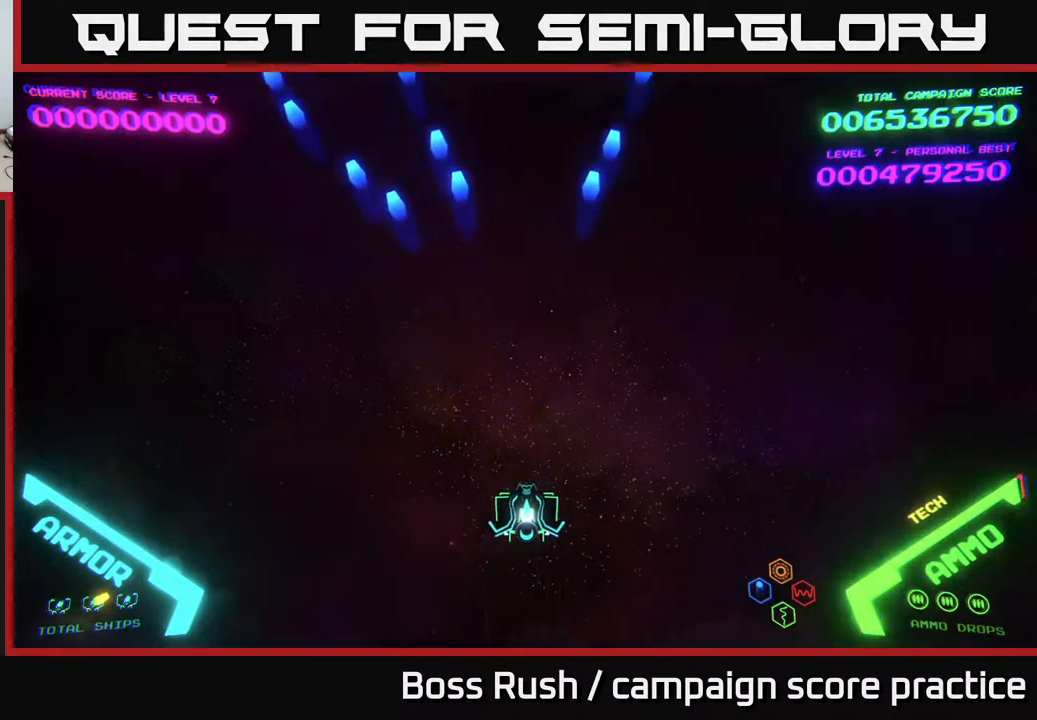
{"buttons": ["A"], "left_stick": "center", "right_stick": "center", "events": [[217, "A", "down"], [283, "A", "up"], [367, "A", "down"], [400, "A", "up"], [467, "A", "down"]]}
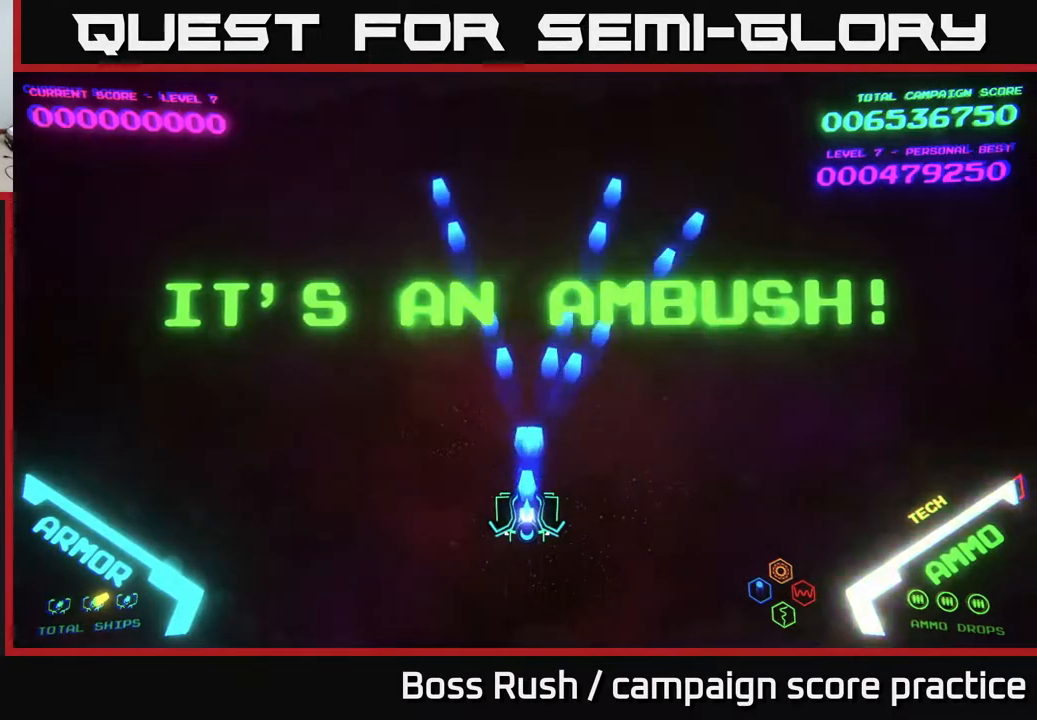
{"buttons": ["A"], "left_stick": "center", "right_stick": "center", "events": [[33, "A", "up"], [100, "A", "down"], [183, "A", "up"], [233, "A", "down"], [300, "A", "up"], [367, "A", "down"], [433, "A", "up"], [500, "A", "down"]]}
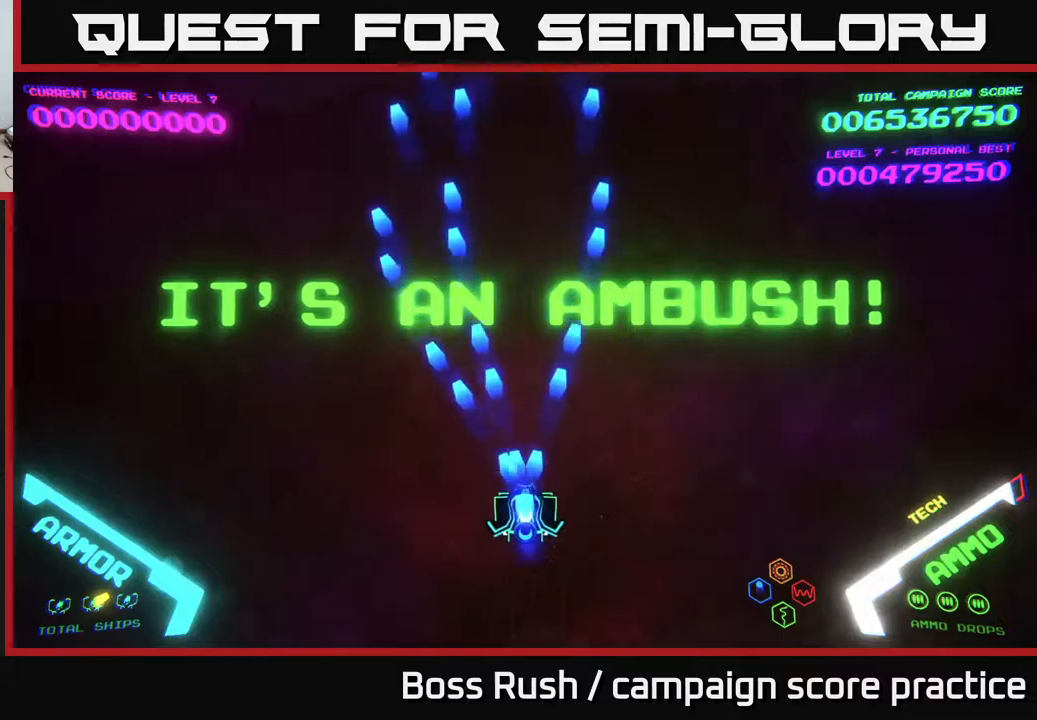
{"buttons": [], "left_stick": "center", "right_stick": "center", "events": [[100, "A", "up"], [267, "A", "down"], [300, "A", "up"]]}
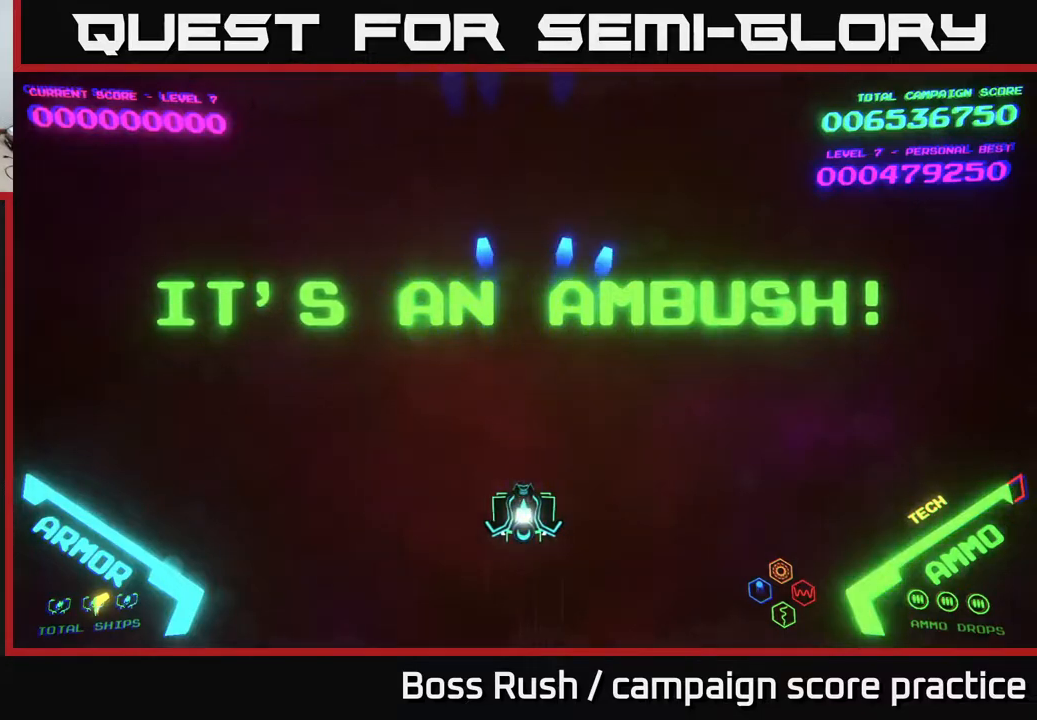
{"buttons": [], "left_stick": "center", "right_stick": "center", "events": []}
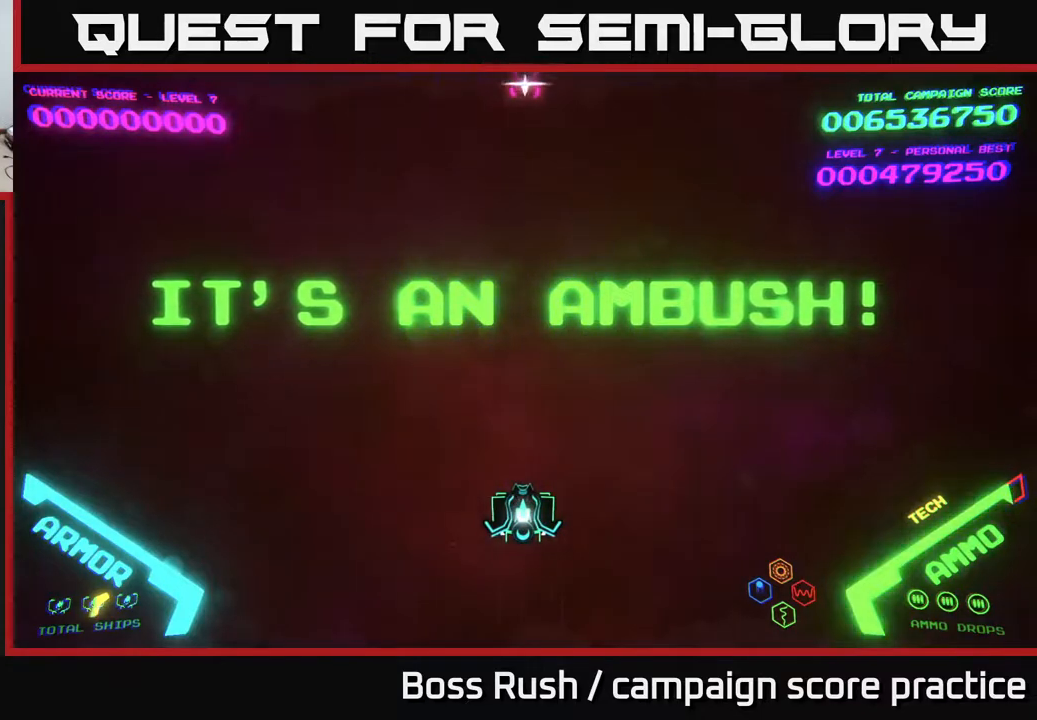
{"buttons": [], "left_stick": "left", "right_stick": "center", "events": [[467, "left_stick", "left"]]}
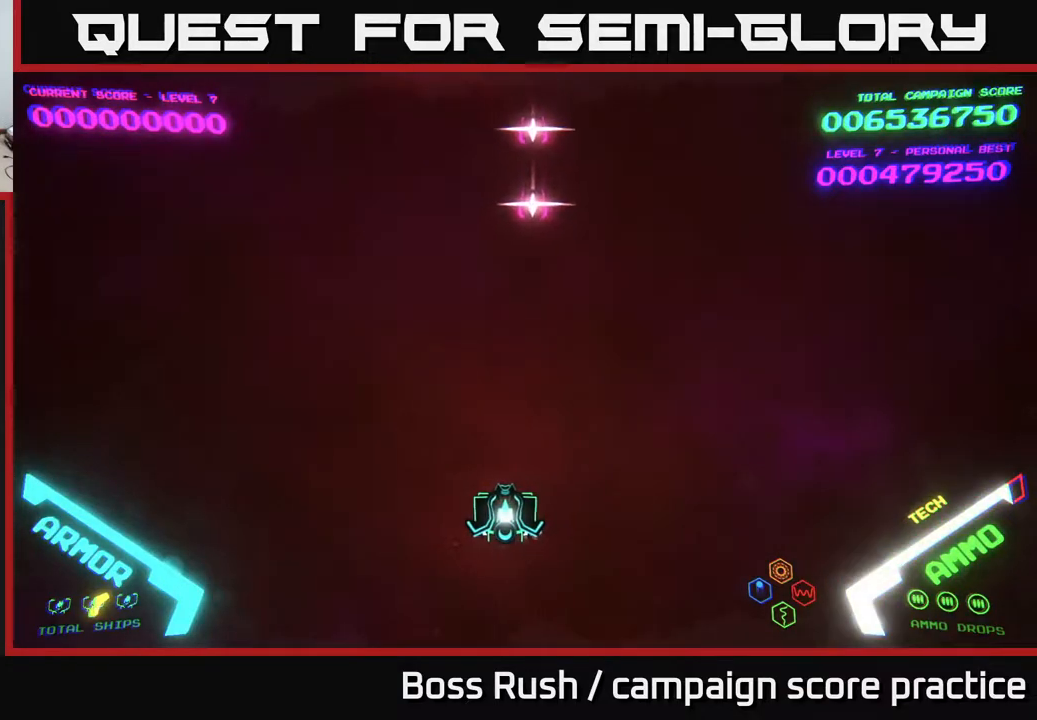
{"buttons": [], "left_stick": "up-left", "right_stick": "center", "events": [[333, "left_stick", "up-left"]]}
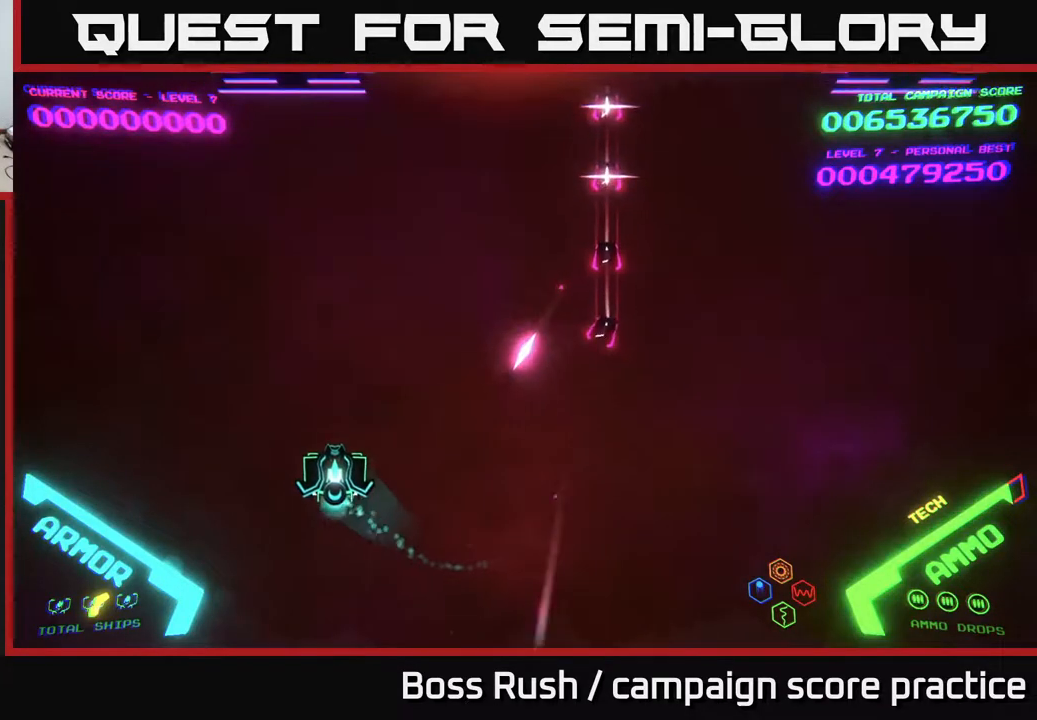
{"buttons": [], "left_stick": "up-left", "right_stick": "center", "events": [[150, "left_stick", "down-left"], [217, "left_stick", "left"], [350, "left_stick", "up-left"]]}
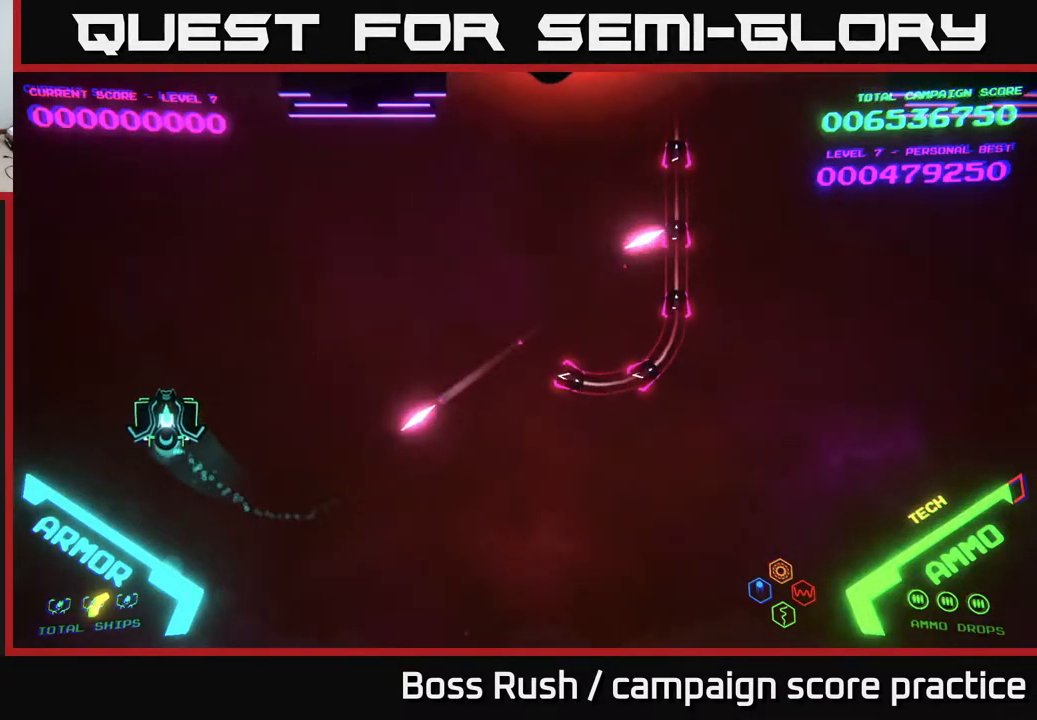
{"buttons": [], "left_stick": "down", "right_stick": "center", "events": [[100, "left_stick", "up"], [400, "left_stick", "down-right"], [500, "left_stick", "down"]]}
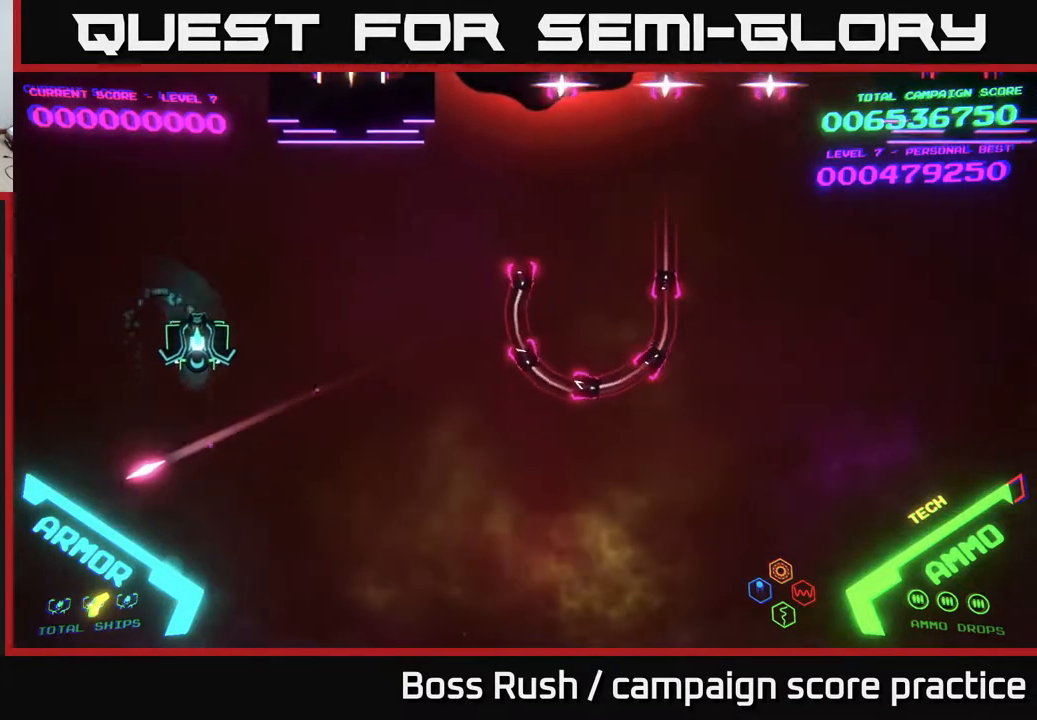
{"buttons": [], "left_stick": "right", "right_stick": "center", "events": [[117, "left_stick", "down-right"], [467, "left_stick", "right"]]}
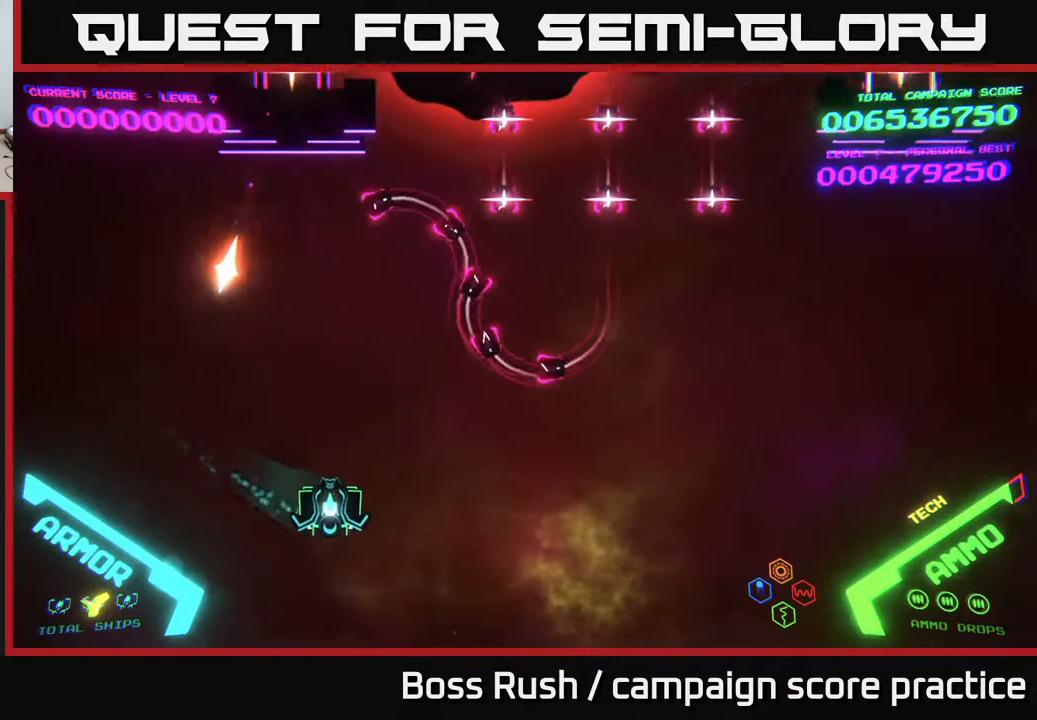
{"buttons": [], "left_stick": "center", "right_stick": "center", "events": [[483, "left_stick", "center"]]}
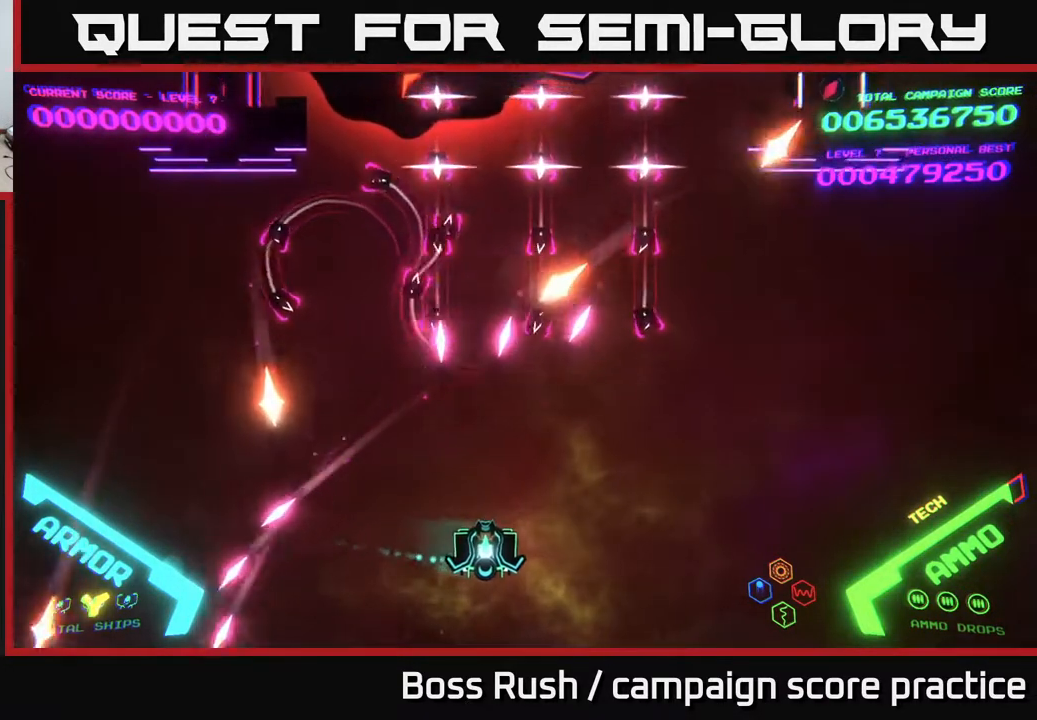
{"buttons": [], "left_stick": "right", "right_stick": "center", "events": [[83, "left_stick", "right"]]}
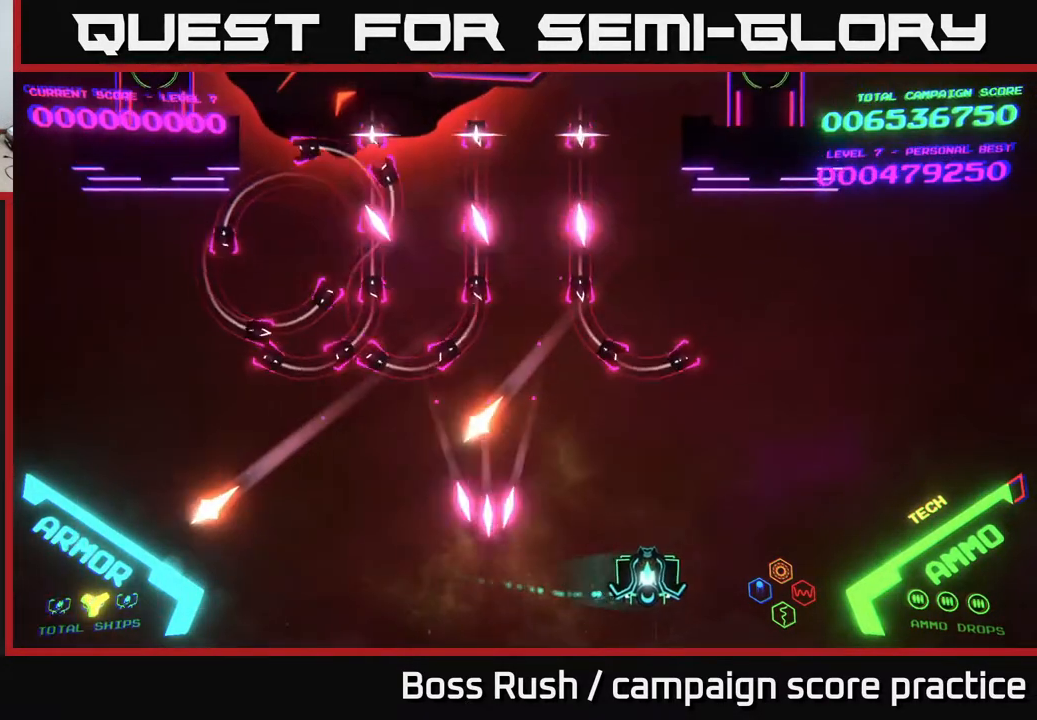
{"buttons": ["B"], "left_stick": "up-left", "right_stick": "center", "events": [[83, "left_stick", "up-right"], [217, "left_stick", "up"], [433, "B", "down"], [450, "left_stick", "up-left"]]}
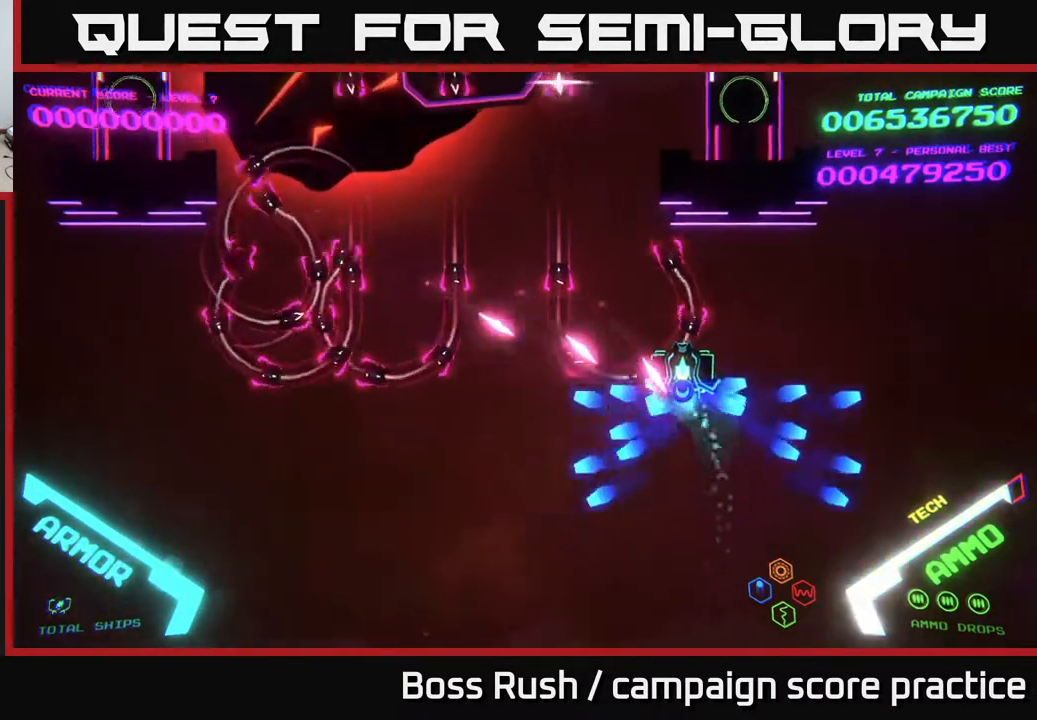
{"buttons": ["B"], "left_stick": "up-left", "right_stick": "center", "events": []}
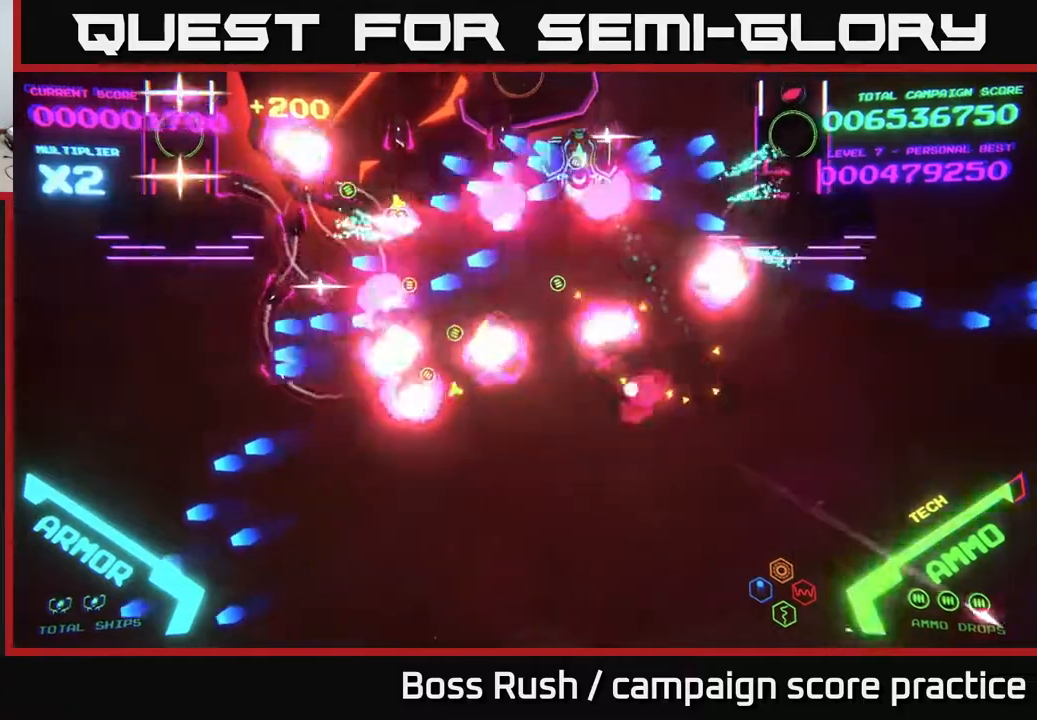
{"buttons": ["B"], "left_stick": "down-left", "right_stick": "center", "events": [[217, "left_stick", "down-left"], [317, "left_stick", "down"], [483, "left_stick", "down-left"]]}
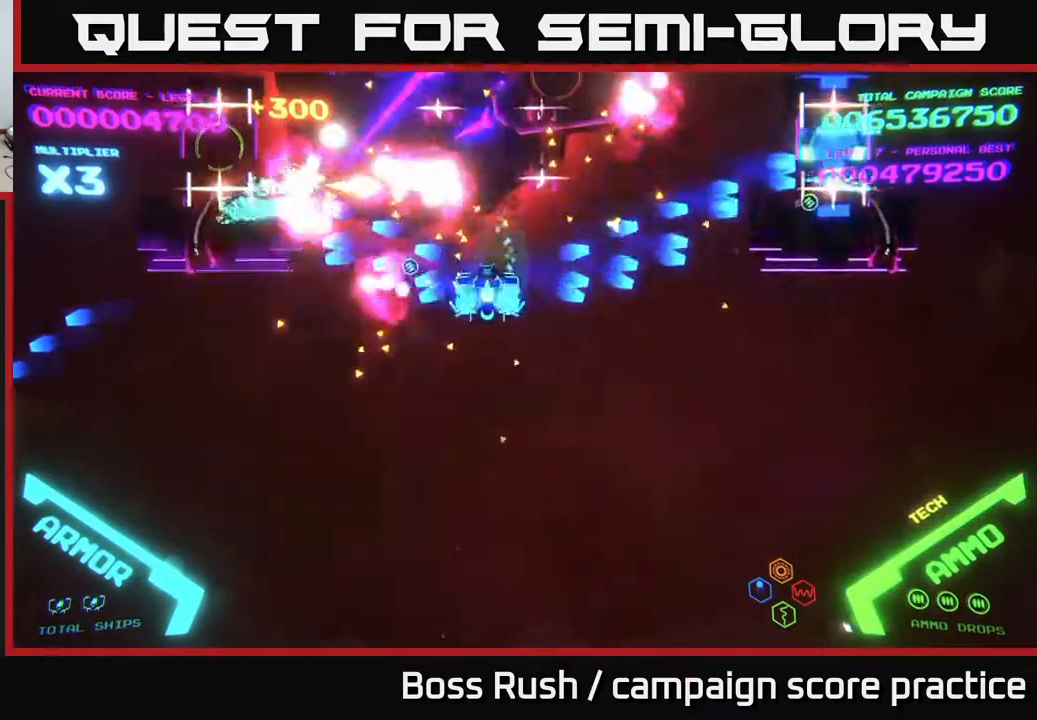
{"buttons": ["X"], "left_stick": "down", "right_stick": "center", "events": [[83, "B", "up"], [183, "X", "down"], [217, "X", "up"], [217, "left_stick", "down"], [283, "X", "down"], [350, "X", "up"], [383, "X", "down"], [467, "X", "up"], [500, "X", "down"]]}
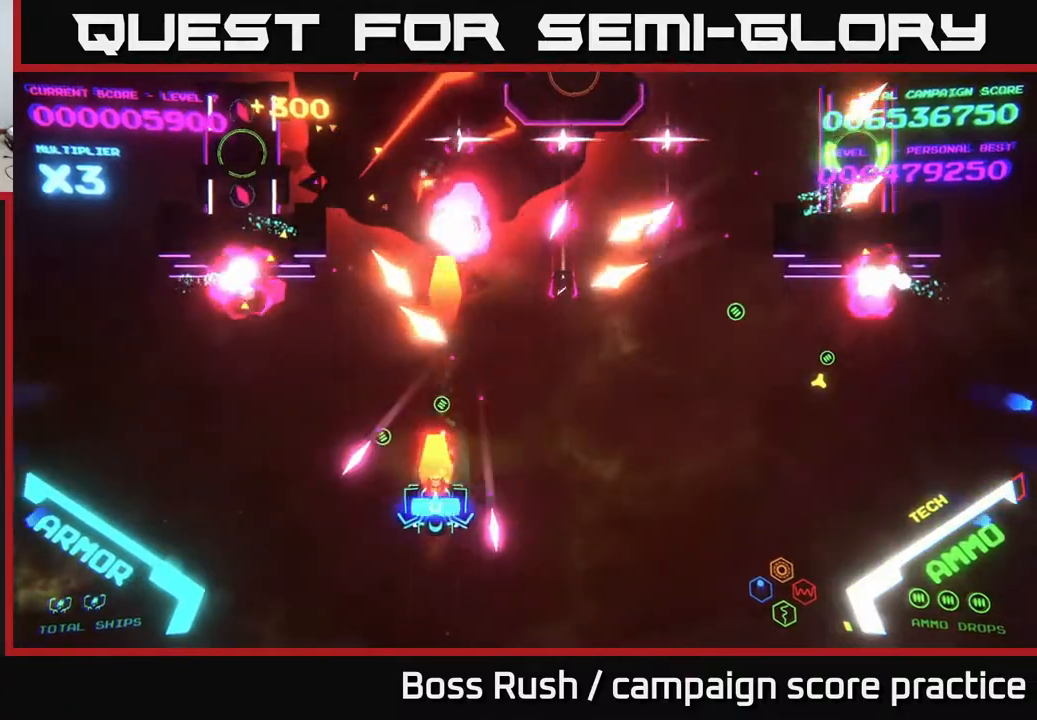
{"buttons": [], "left_stick": "up-left", "right_stick": "center", "events": [[17, "L2", "down"], [33, "left_stick", "down-left"], [67, "L2", "up"], [83, "X", "up"], [250, "left_stick", "left"], [467, "left_stick", "up-left"]]}
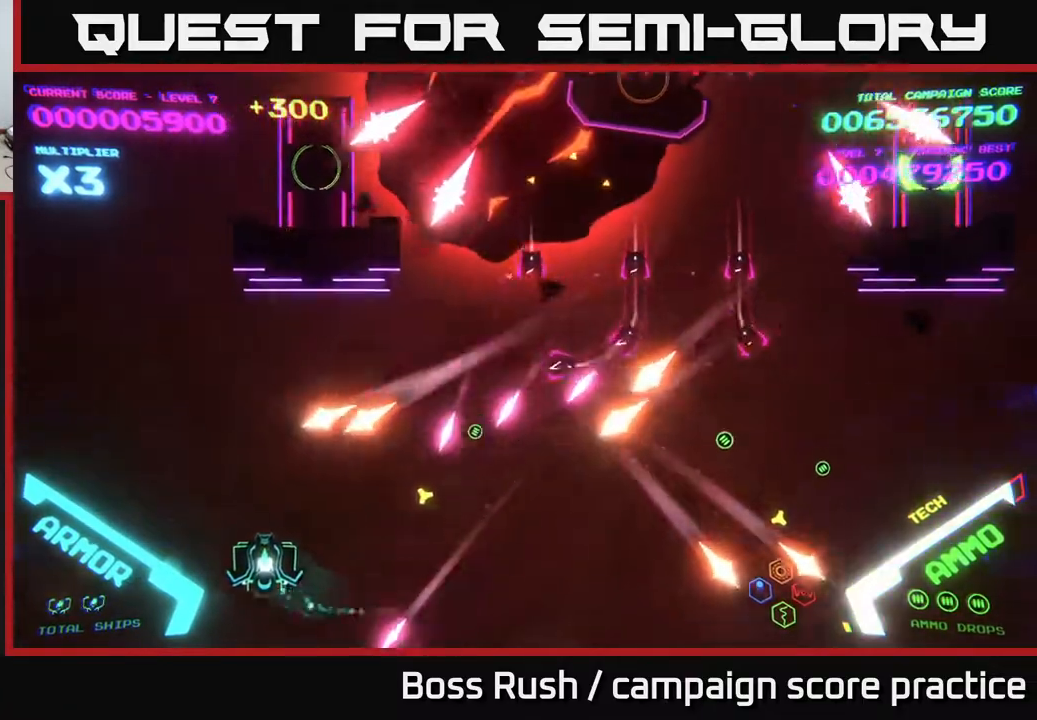
{"buttons": ["B"], "left_stick": "up", "right_stick": "center", "events": [[117, "B", "down"], [167, "left_stick", "up"], [383, "left_stick", "up-left"], [483, "left_stick", "up"]]}